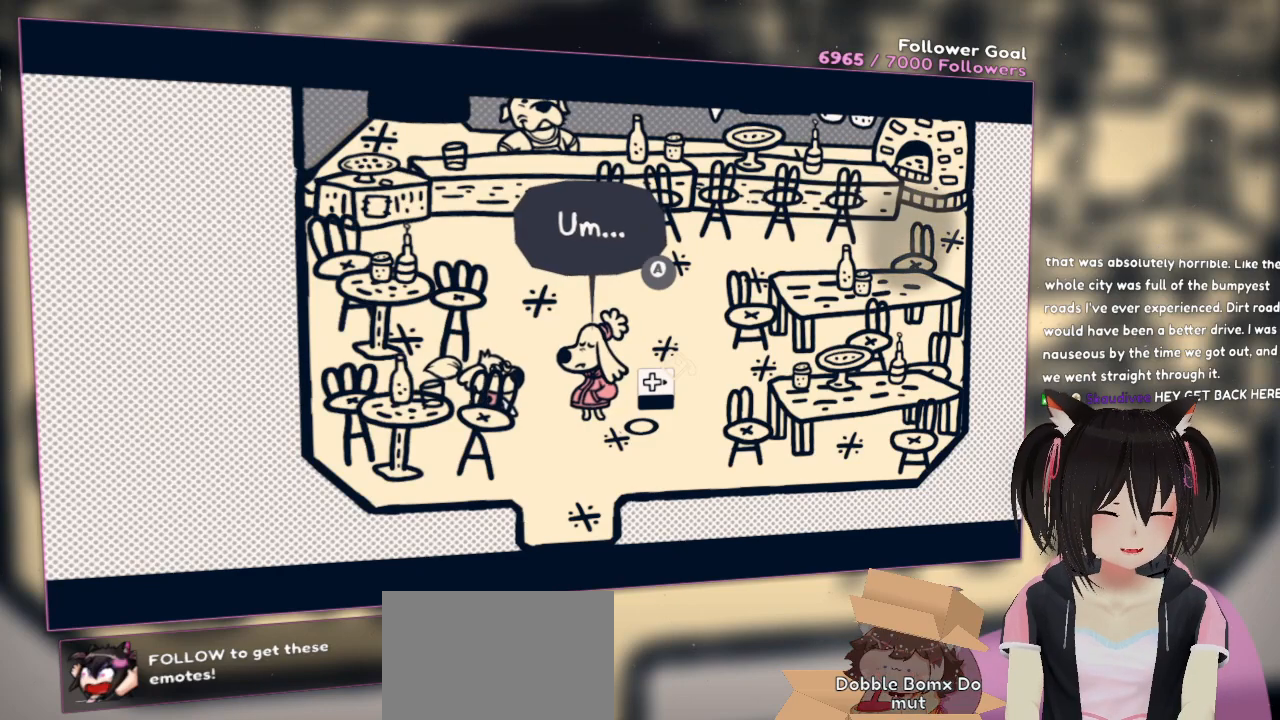
Gameplay with a controller (Nintendo layout); each line is a JSON object with the inputs held at the frame after it. "events" lists button and stick changes between this image and that frame as [ms after this image, input, new state], when the widget could be followed in between. Not read: R1.
{"buttons": [], "left_stick": "center", "right_stick": "center", "events": []}
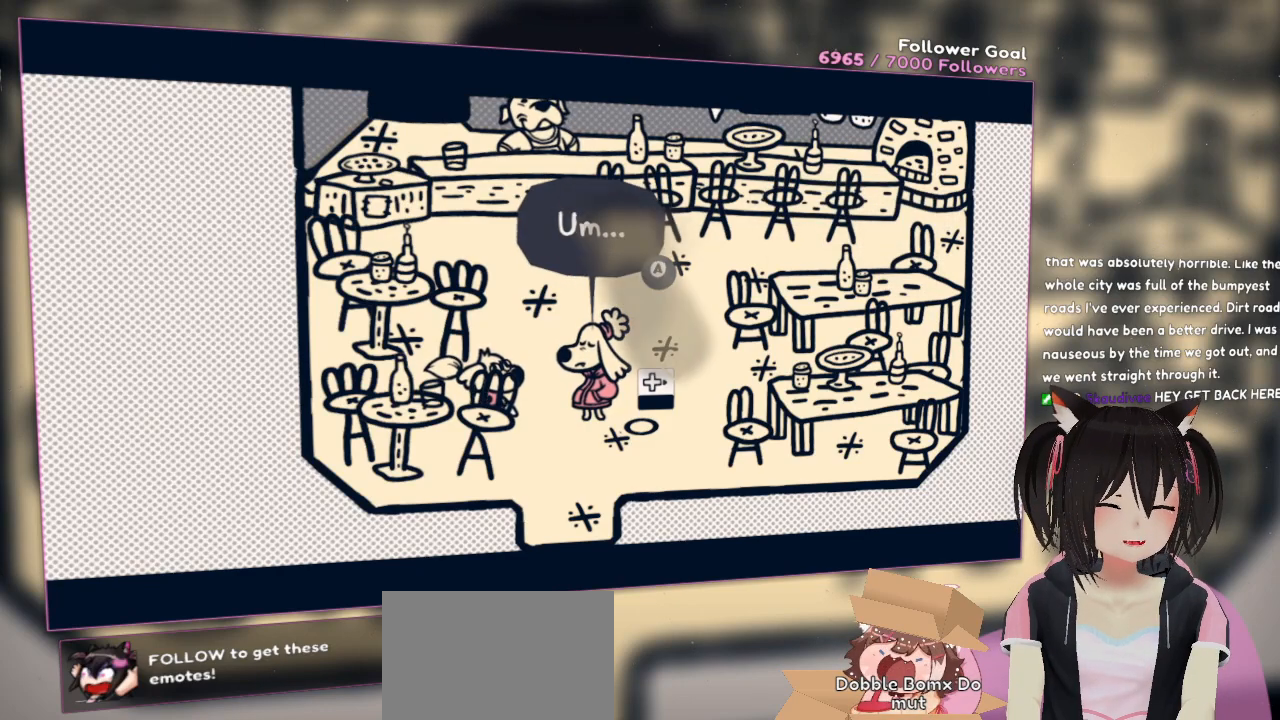
{"buttons": ["DPAD_RIGHT"], "left_stick": "center", "right_stick": "center", "events": [[350, "DPAD_RIGHT", "down"]]}
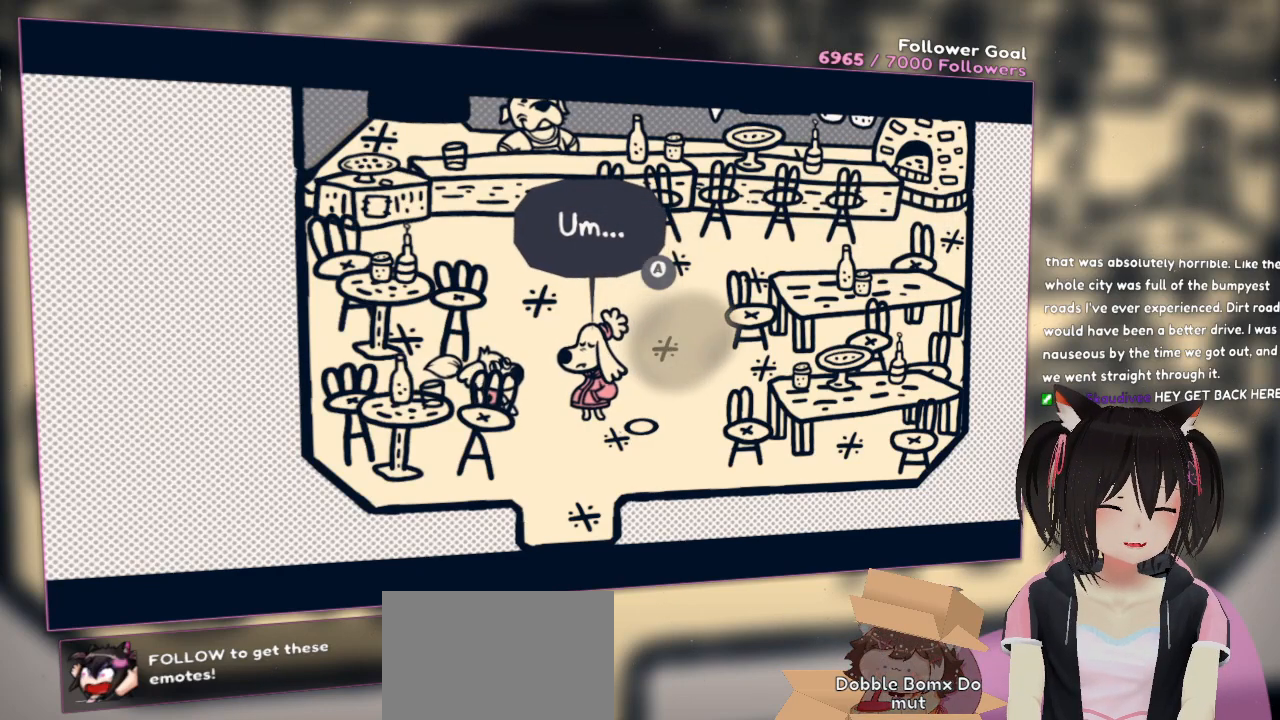
{"buttons": ["DPAD_RIGHT"], "left_stick": "center", "right_stick": "center", "events": [[33, "DPAD_RIGHT", "up"], [383, "DPAD_RIGHT", "down"]]}
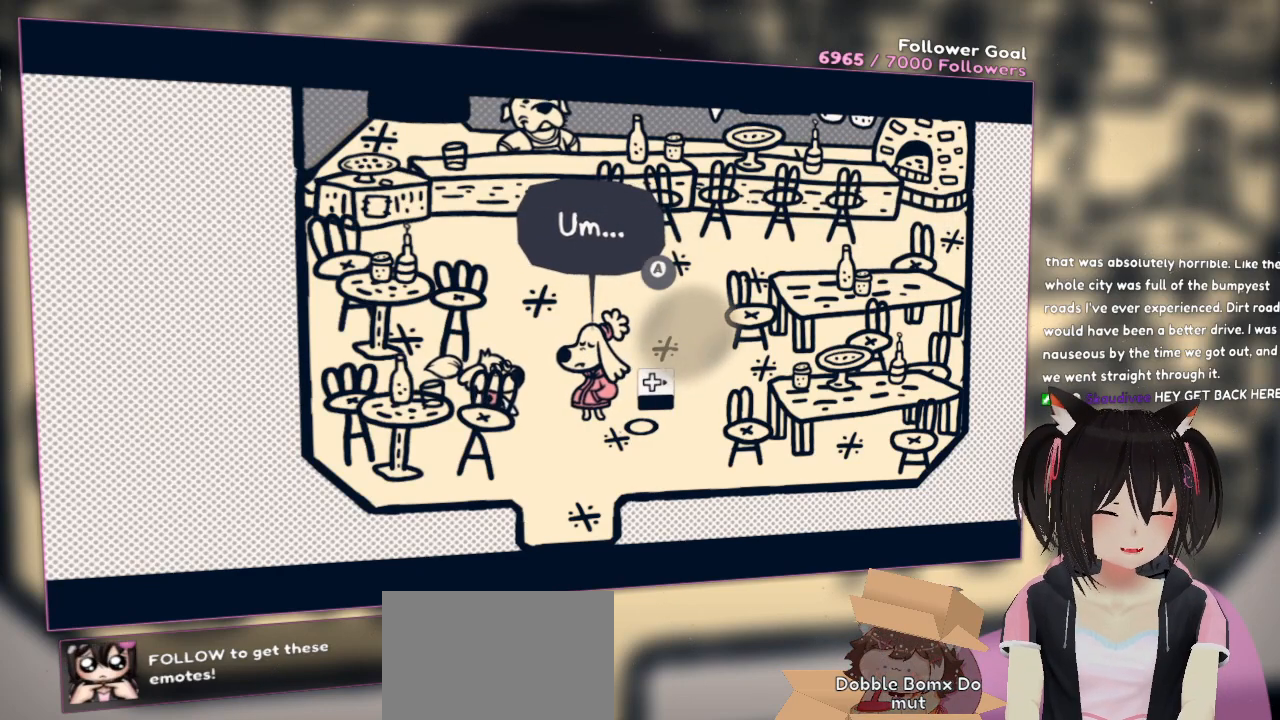
{"buttons": [], "left_stick": "center", "right_stick": "center", "events": [[67, "DPAD_RIGHT", "up"]]}
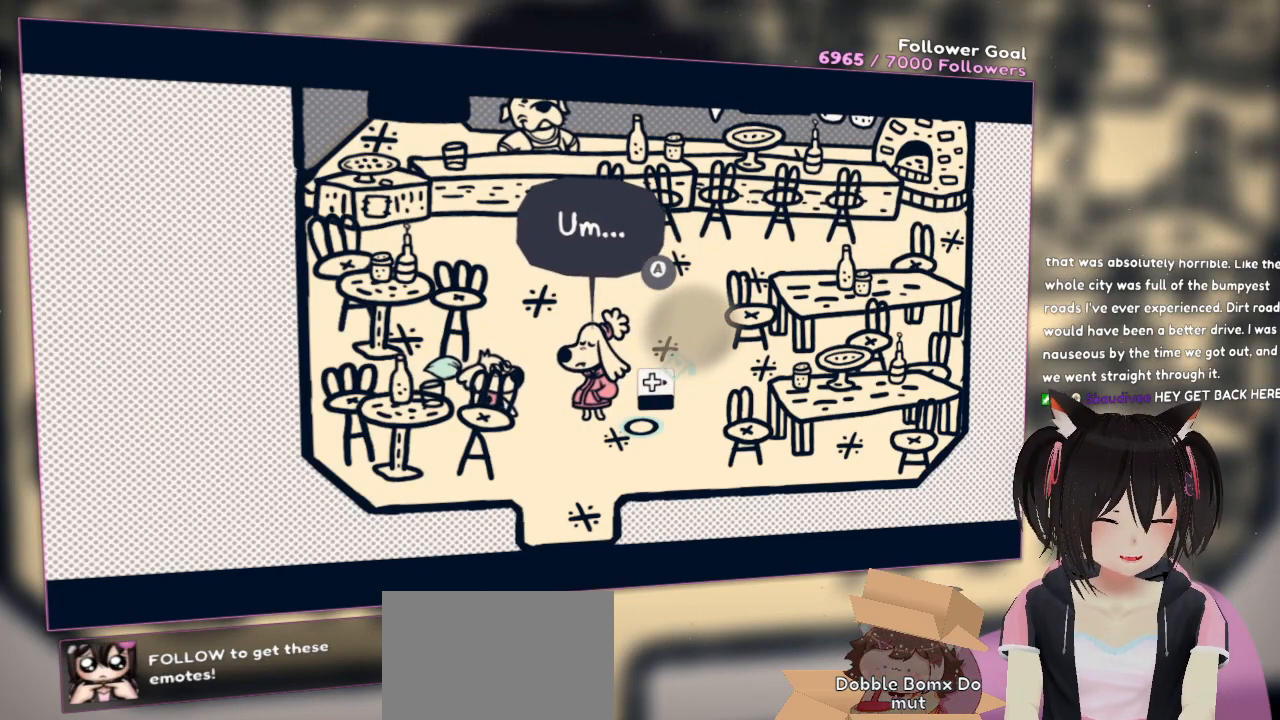
{"buttons": [], "left_stick": "center", "right_stick": "center", "events": []}
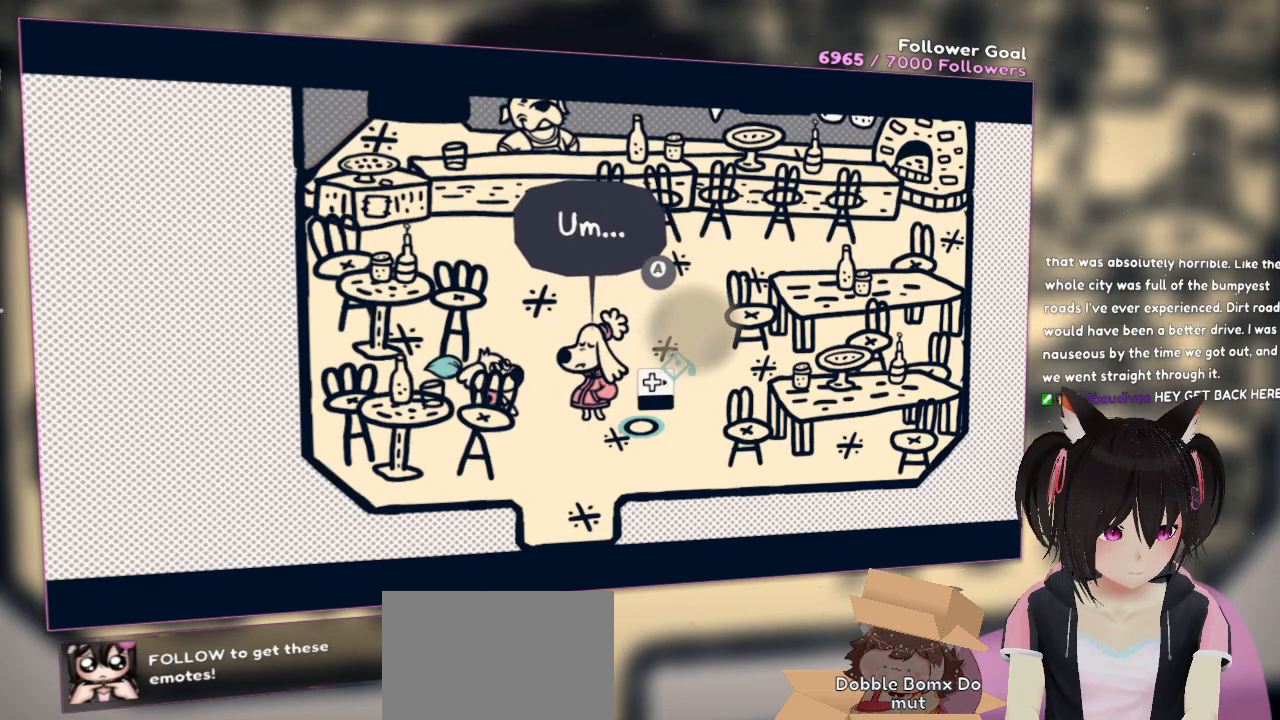
{"buttons": ["R2"], "left_stick": "center", "right_stick": "center", "events": [[450, "R2", "down"]]}
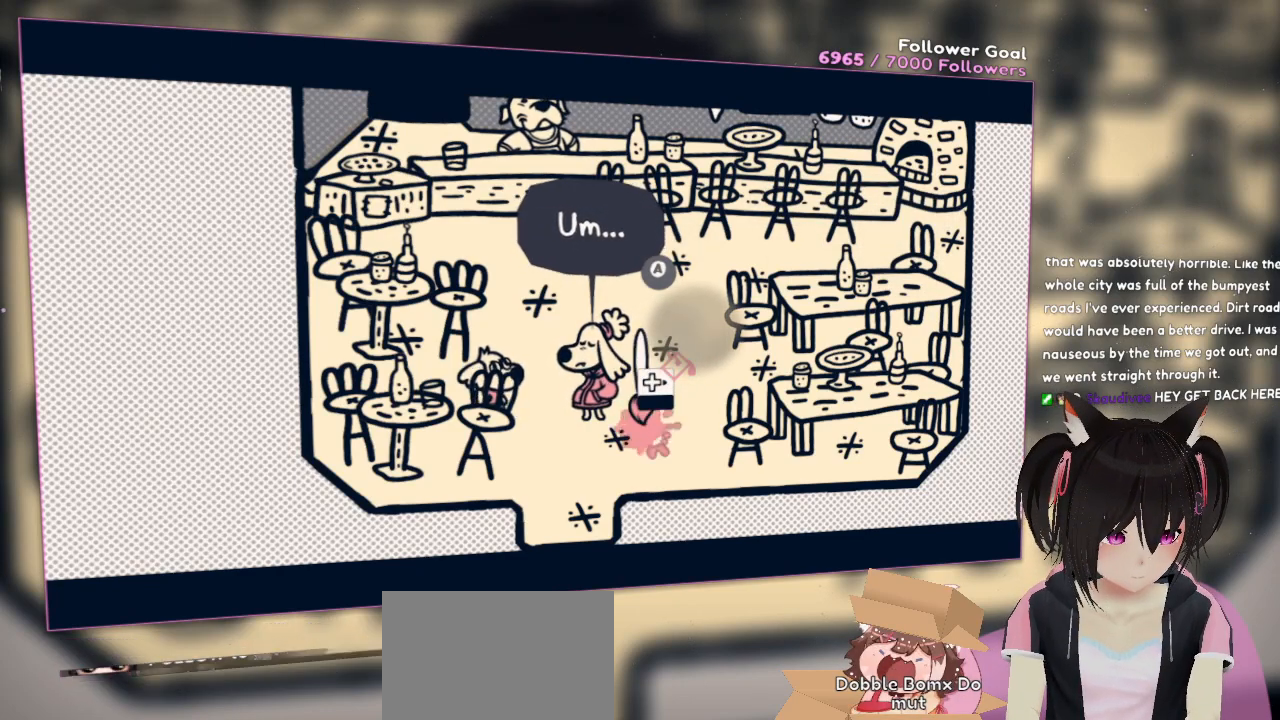
{"buttons": [], "left_stick": "center", "right_stick": "center", "events": [[17, "R2", "up"], [150, "B", "down"], [283, "B", "up"]]}
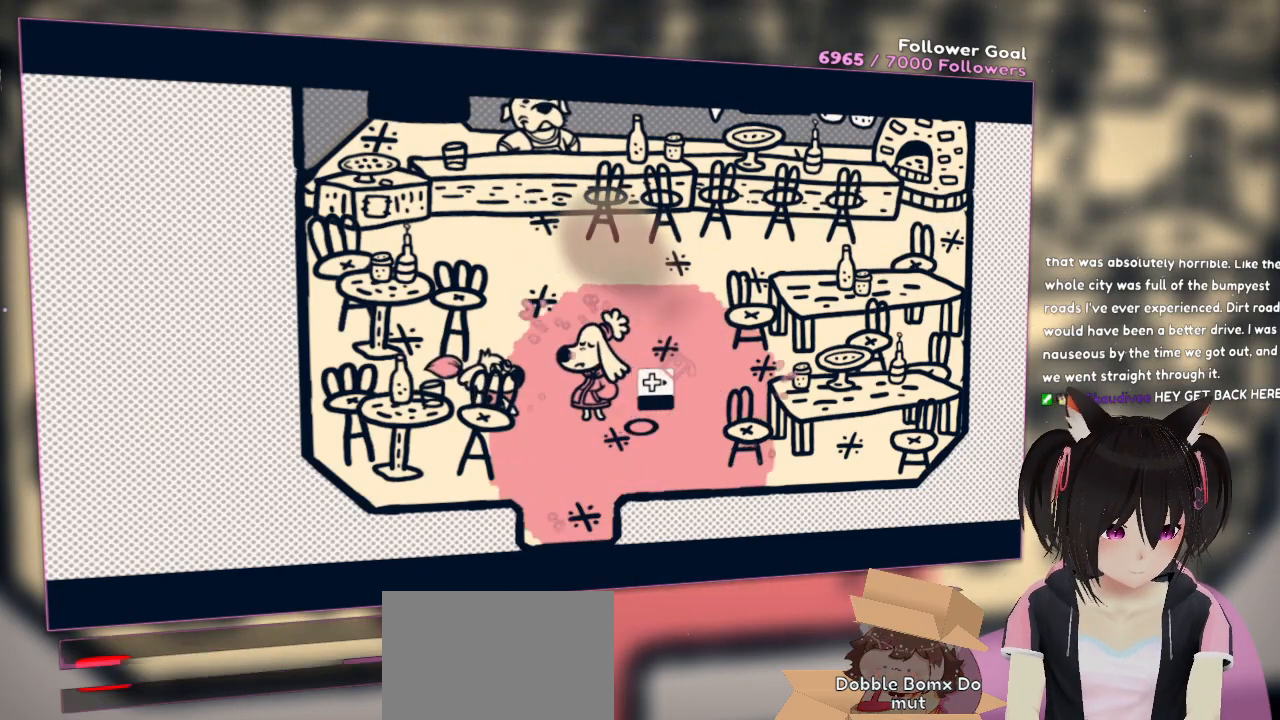
{"buttons": [], "left_stick": "center", "right_stick": "center", "events": []}
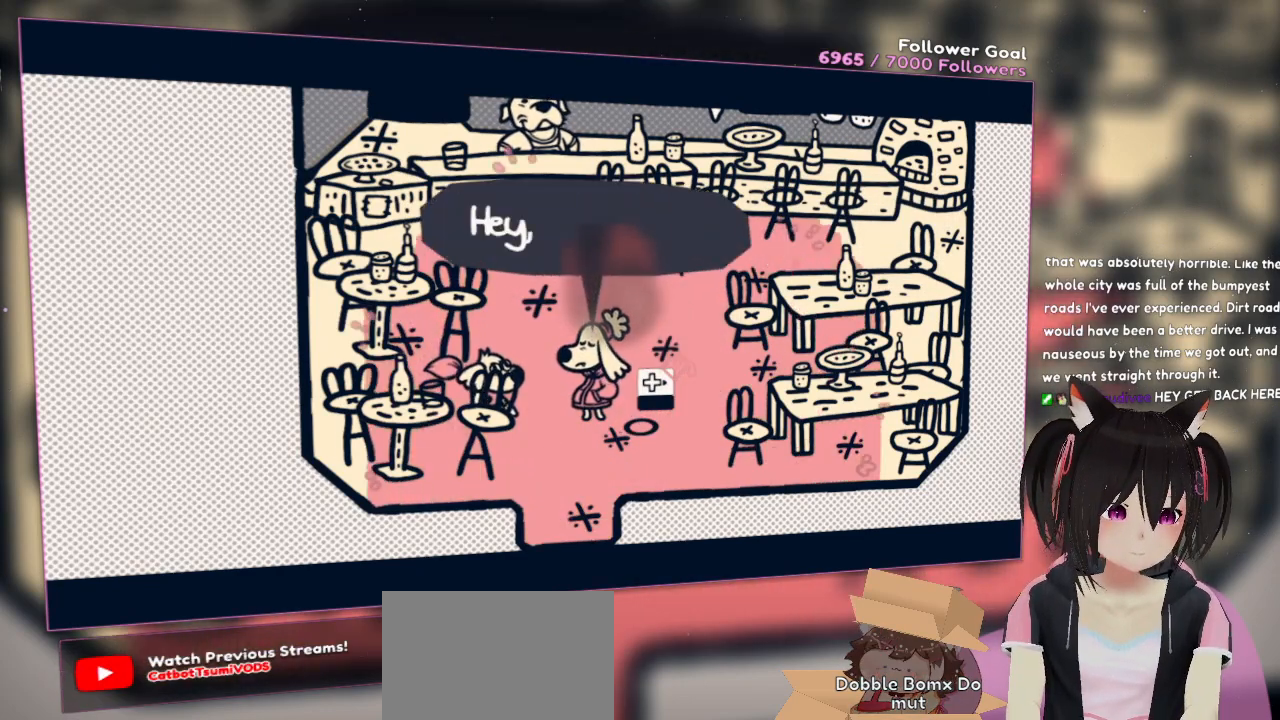
{"buttons": [], "left_stick": "center", "right_stick": "center", "events": []}
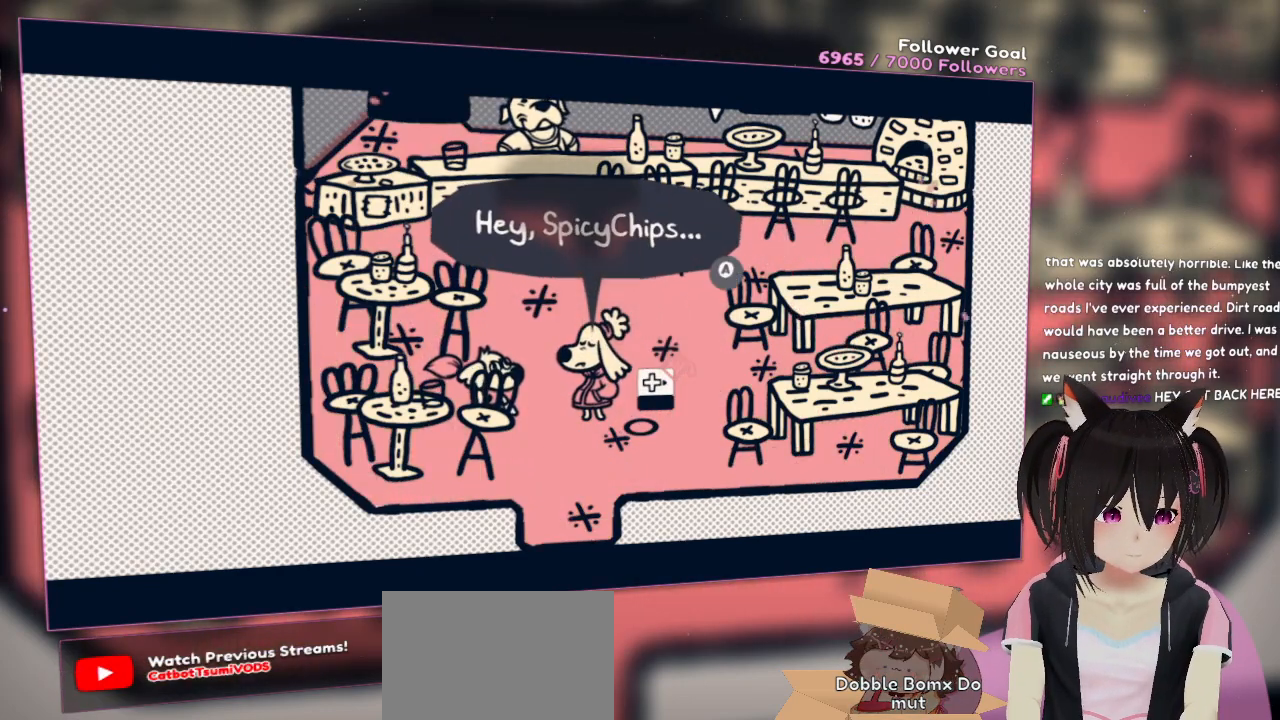
{"buttons": [], "left_stick": "center", "right_stick": "center", "events": []}
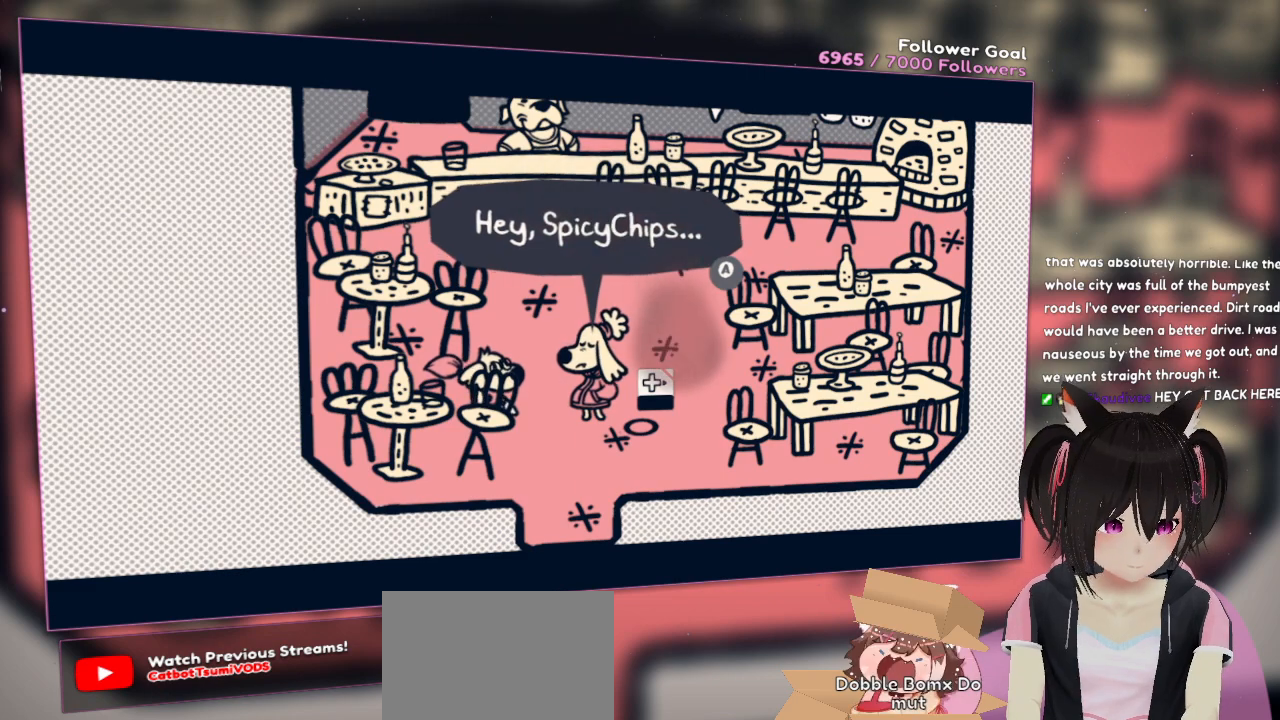
{"buttons": [], "left_stick": "center", "right_stick": "center", "events": []}
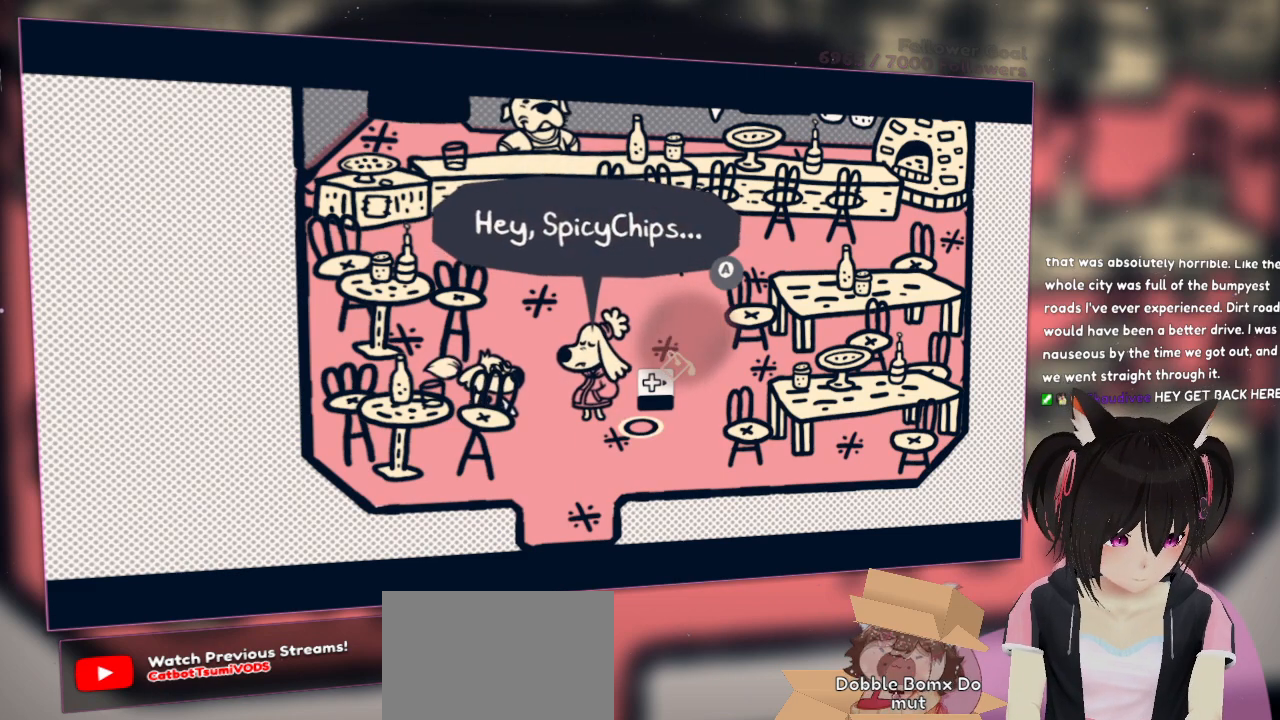
{"buttons": [], "left_stick": "center", "right_stick": "center", "events": []}
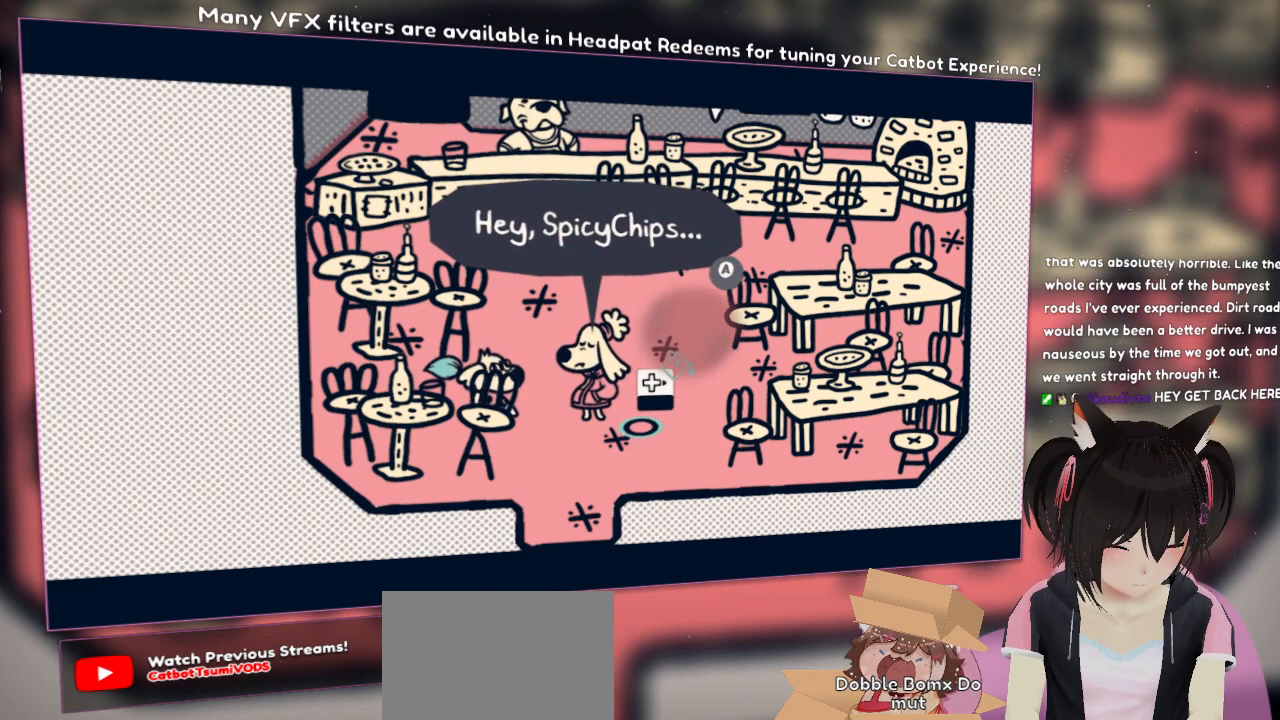
{"buttons": [], "left_stick": "center", "right_stick": "left", "events": [[350, "right_stick", "left"]]}
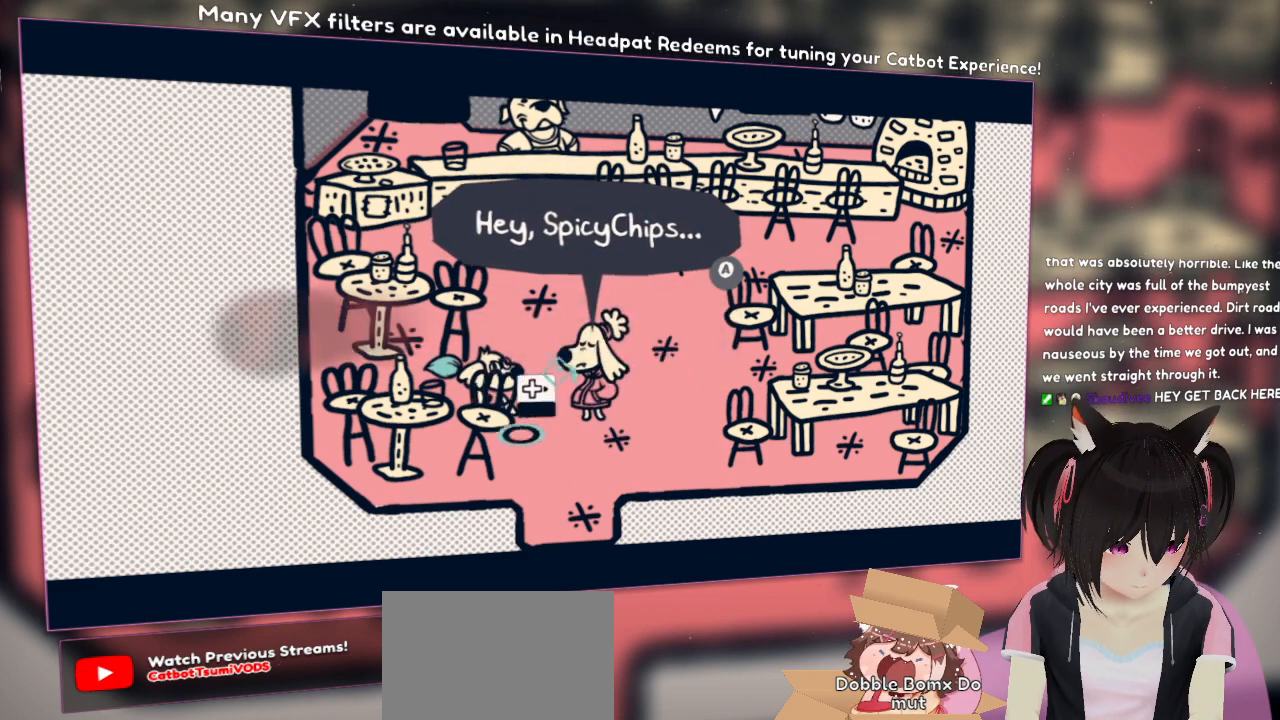
{"buttons": ["R2"], "left_stick": "center", "right_stick": "center", "events": [[500, "R2", "down"], [500, "right_stick", "center"]]}
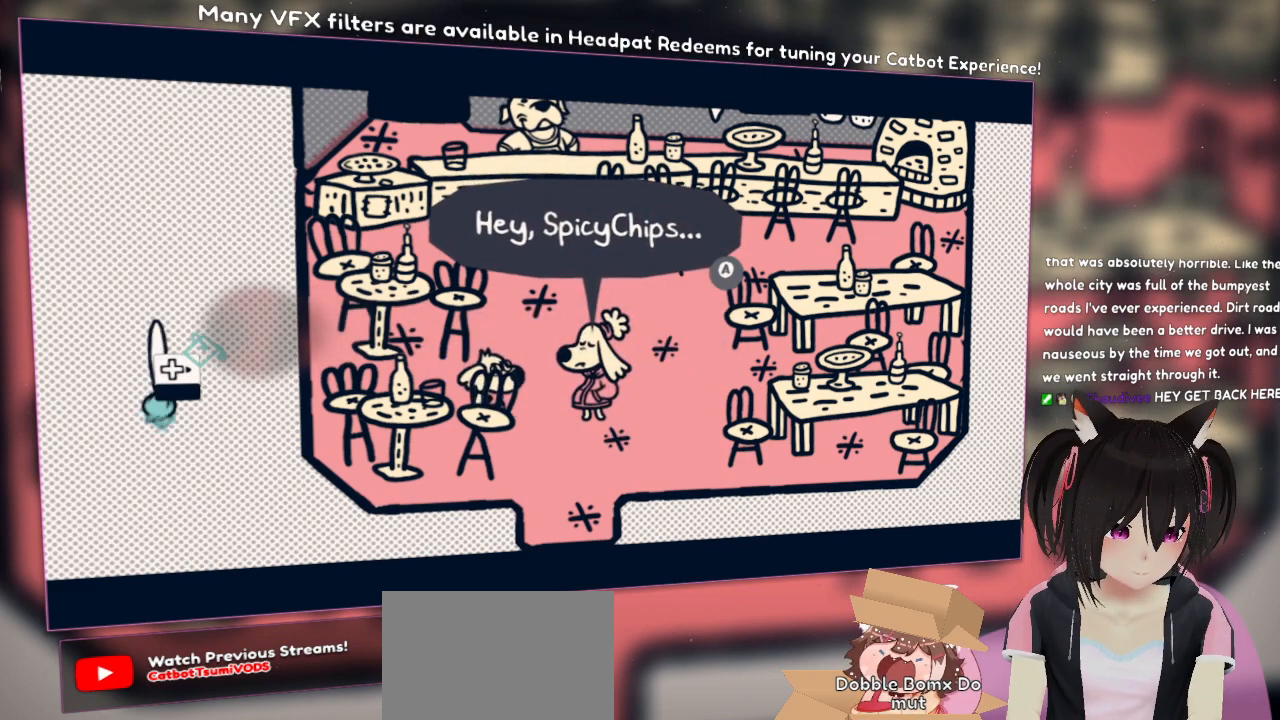
{"buttons": [], "left_stick": "center", "right_stick": "center", "events": [[117, "R2", "up"]]}
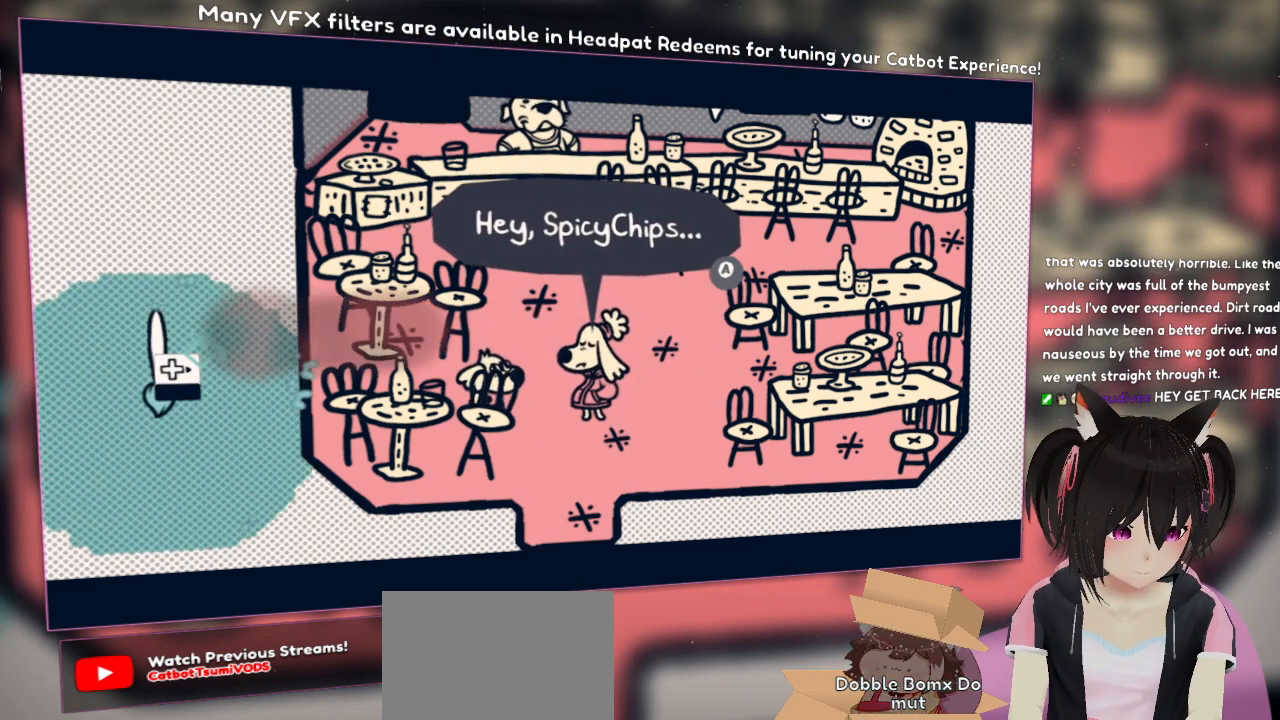
{"buttons": [], "left_stick": "center", "right_stick": "center", "events": []}
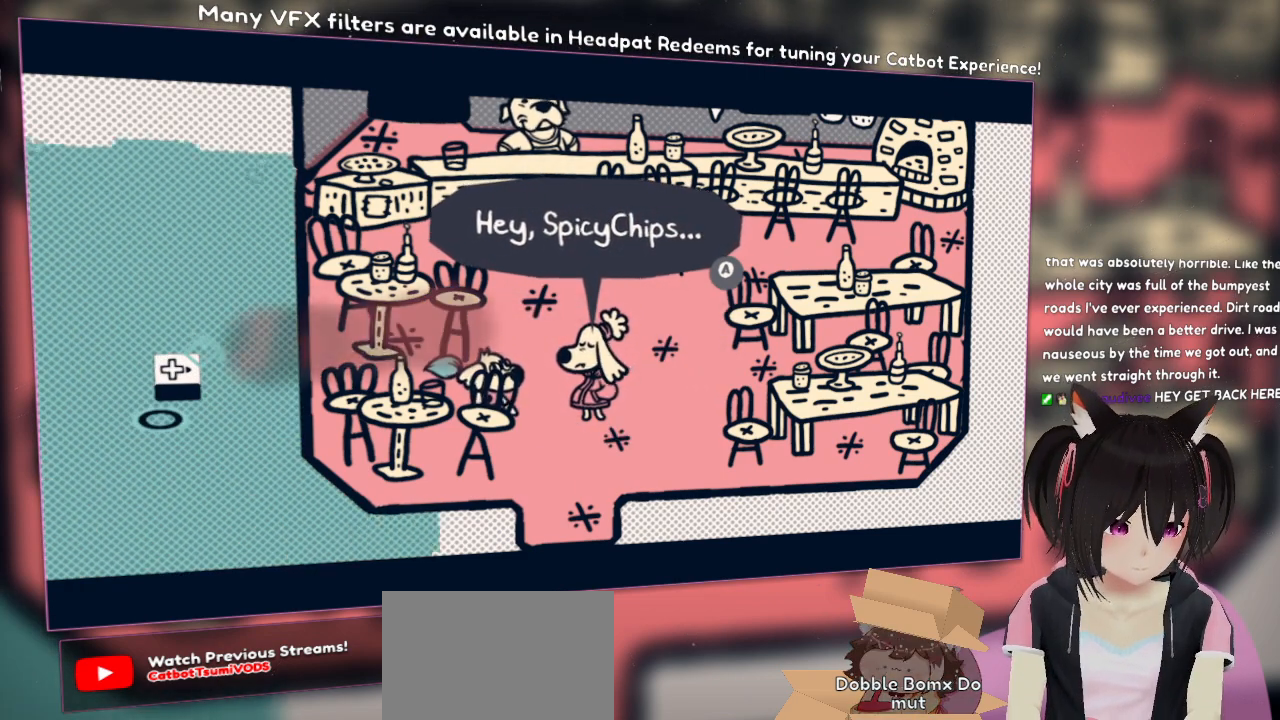
{"buttons": [], "left_stick": "center", "right_stick": "center", "events": []}
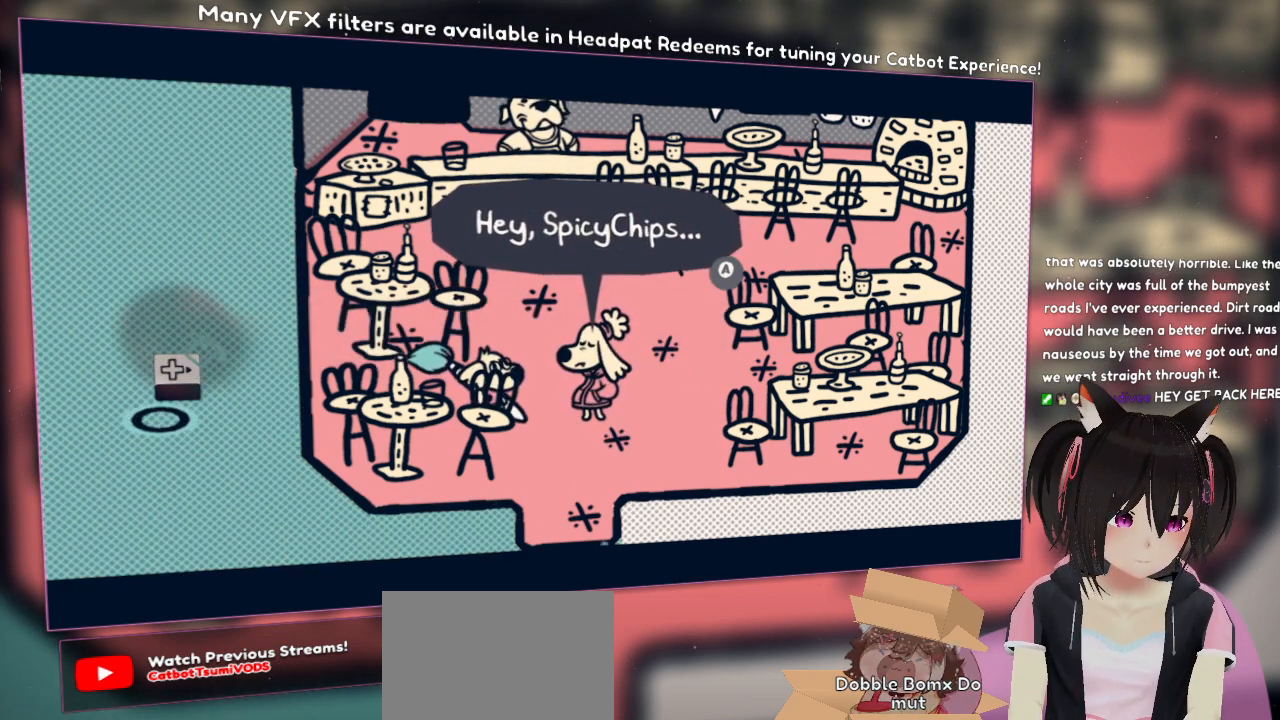
{"buttons": [], "left_stick": "center", "right_stick": "center", "events": []}
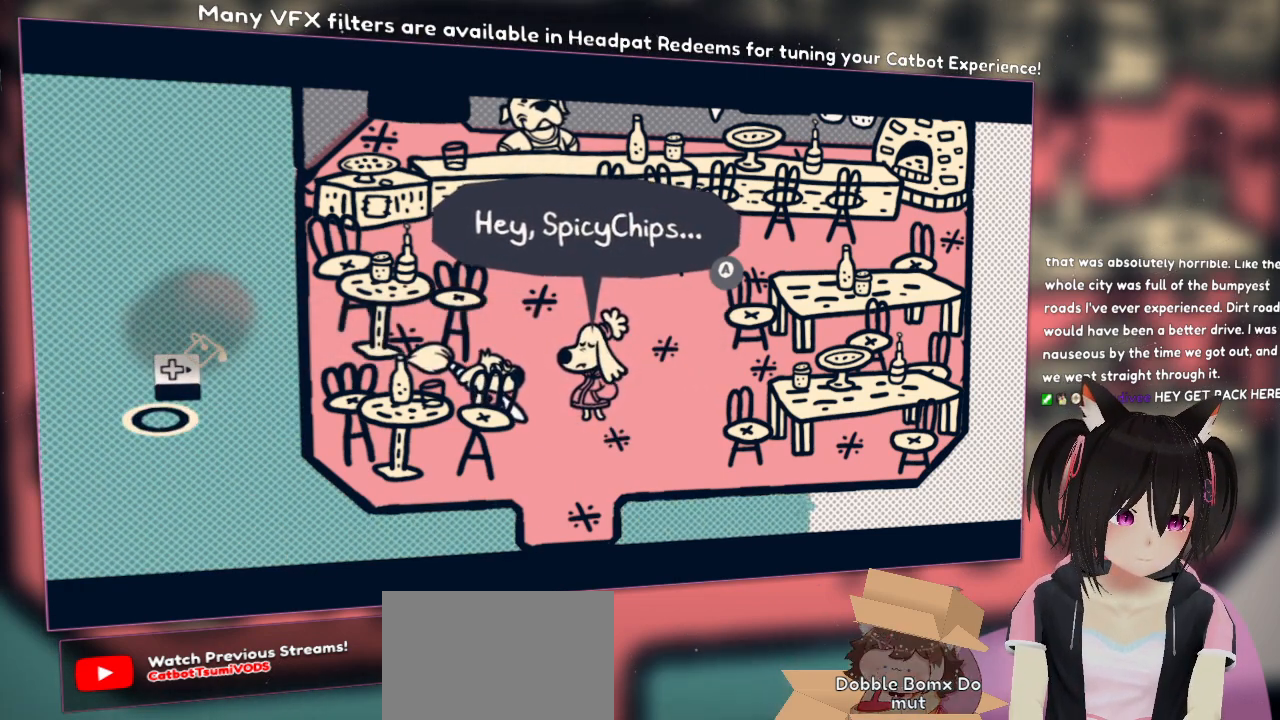
{"buttons": [], "left_stick": "center", "right_stick": "center", "events": []}
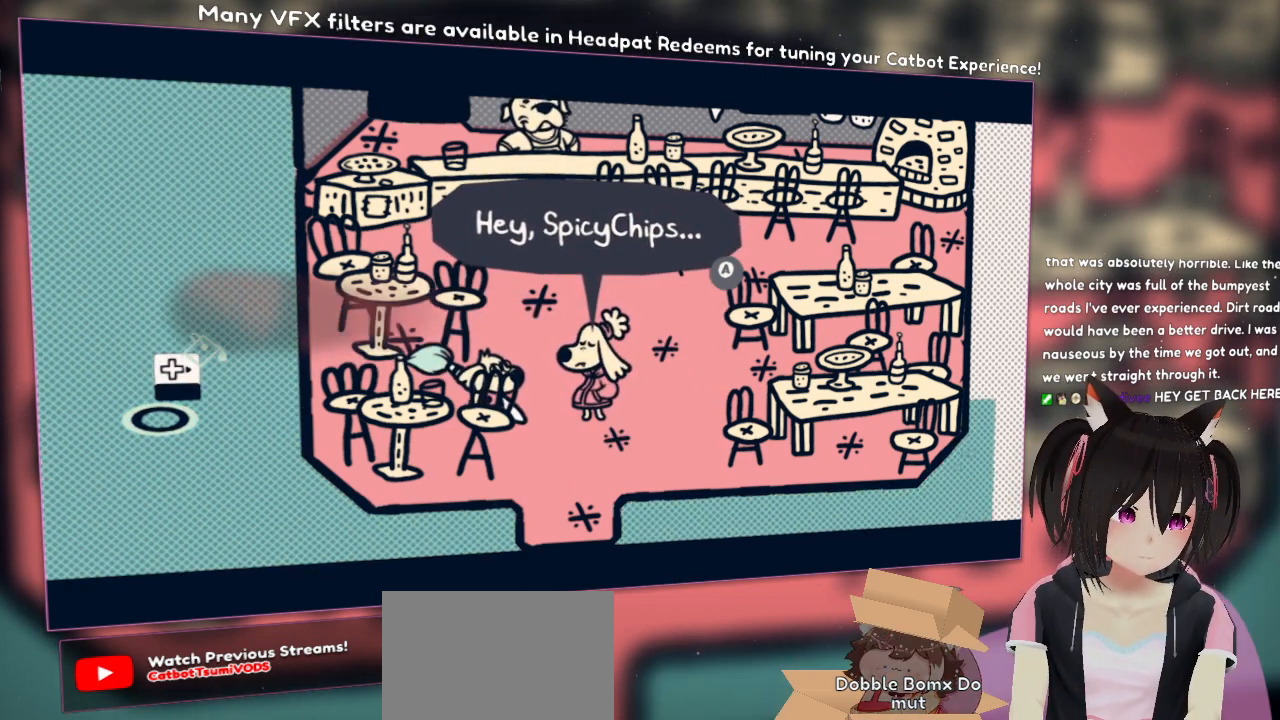
{"buttons": [], "left_stick": "center", "right_stick": "center", "events": [[267, "B", "down"], [417, "B", "up"]]}
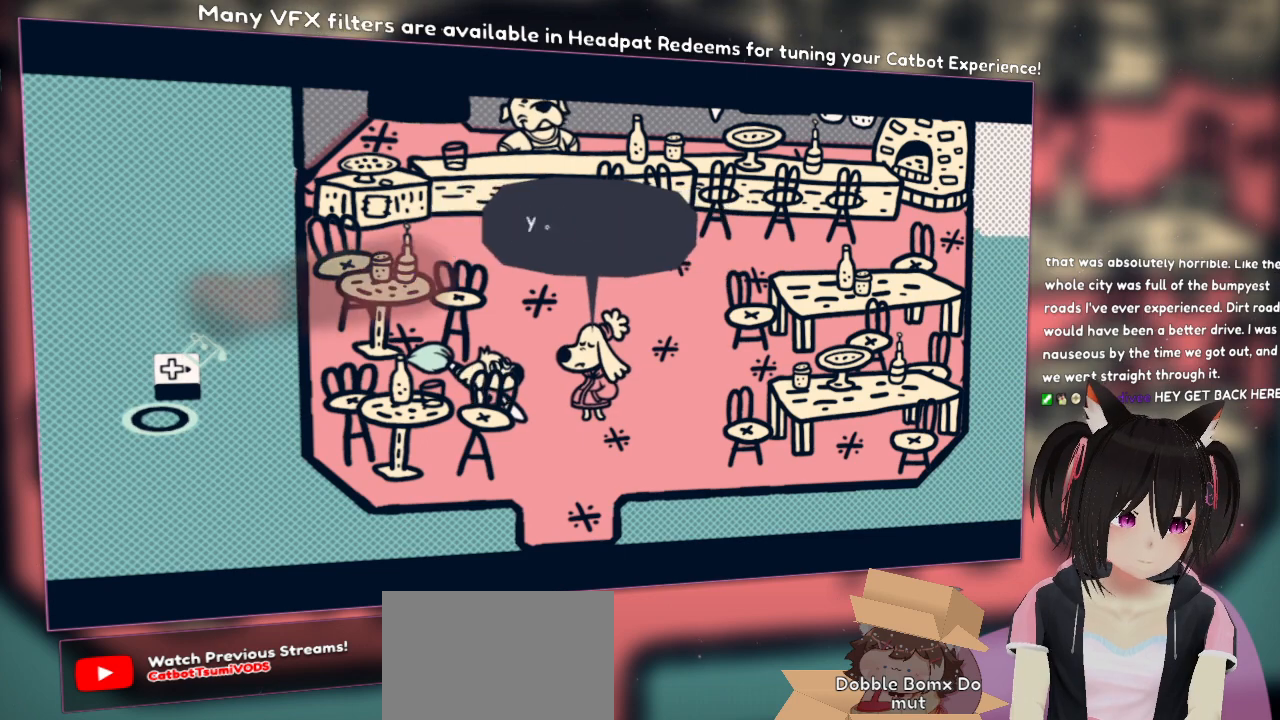
{"buttons": [], "left_stick": "center", "right_stick": "center", "events": []}
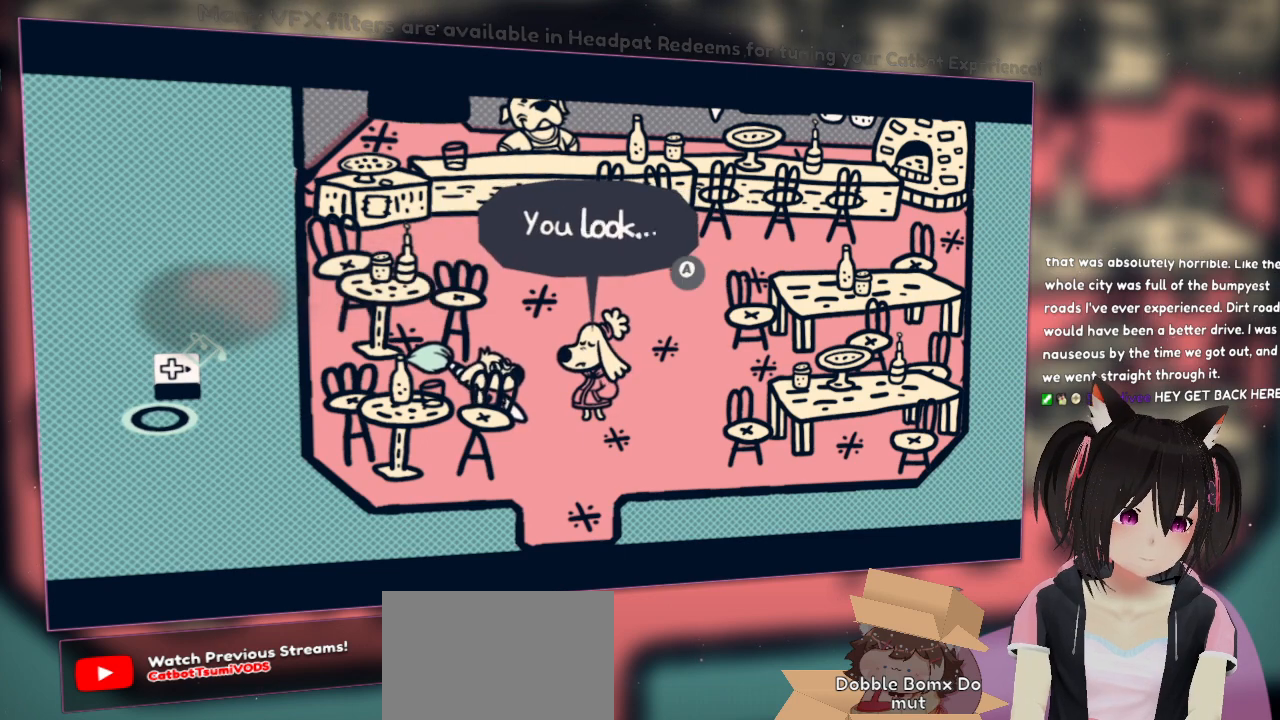
{"buttons": [], "left_stick": "center", "right_stick": "center", "events": []}
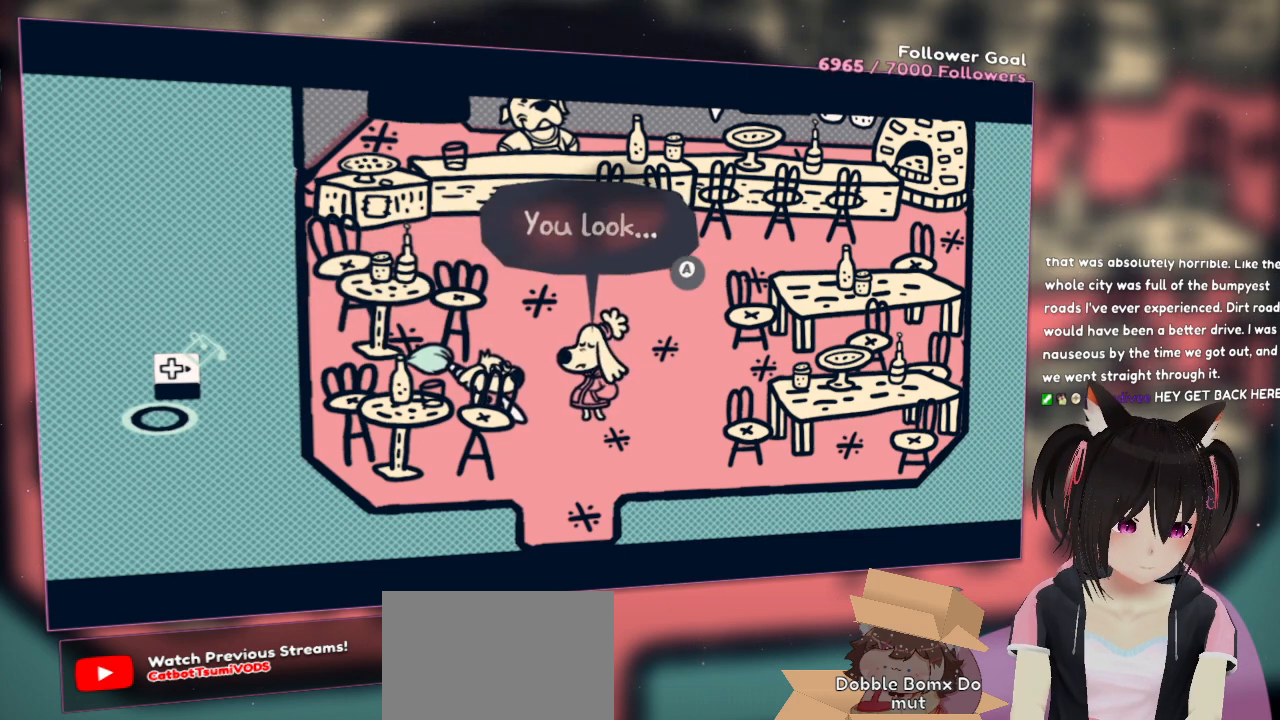
{"buttons": [], "left_stick": "center", "right_stick": "center", "events": []}
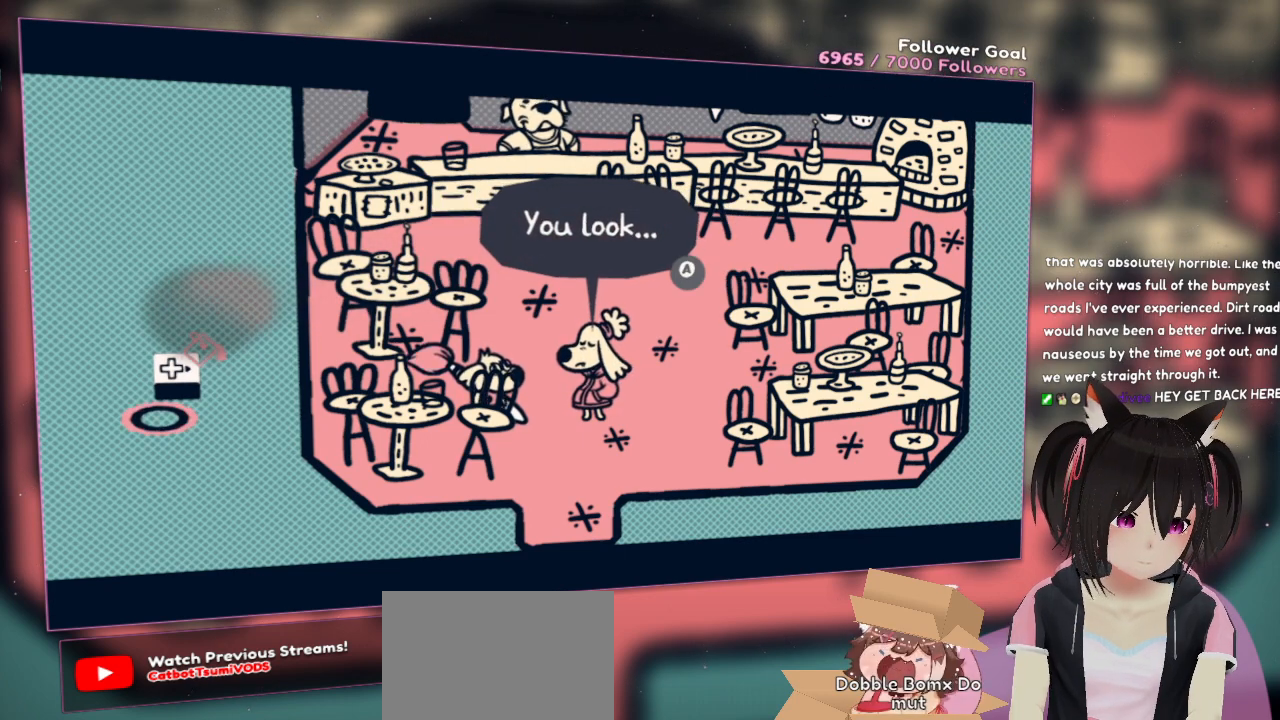
{"buttons": [], "left_stick": "center", "right_stick": "center", "events": []}
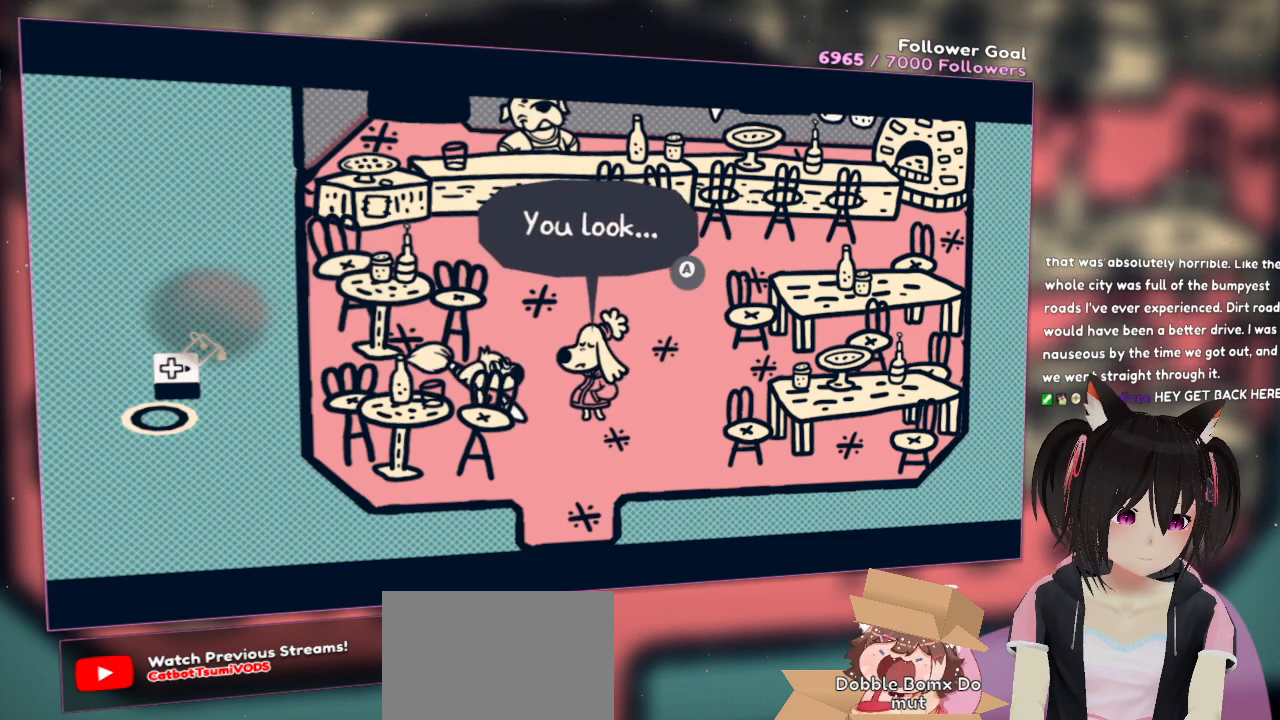
{"buttons": [], "left_stick": "center", "right_stick": "center", "events": [[417, "B", "down"], [500, "B", "up"]]}
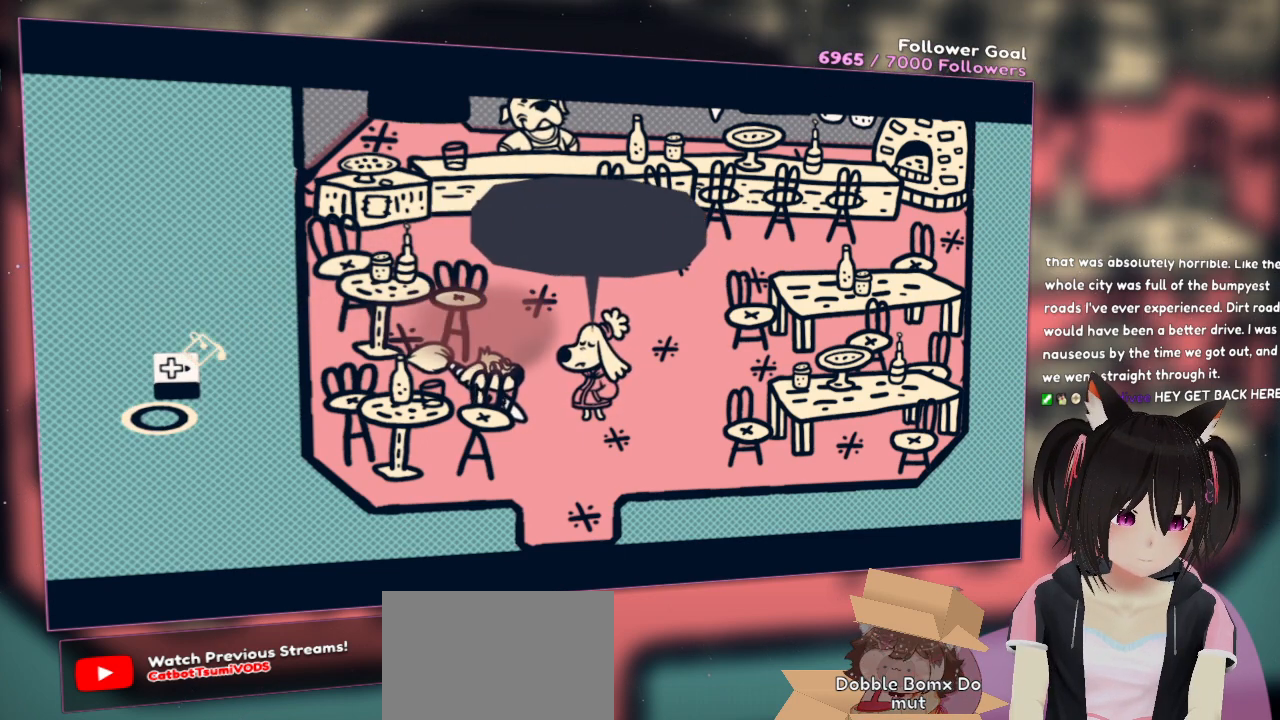
{"buttons": [], "left_stick": "center", "right_stick": "center", "events": []}
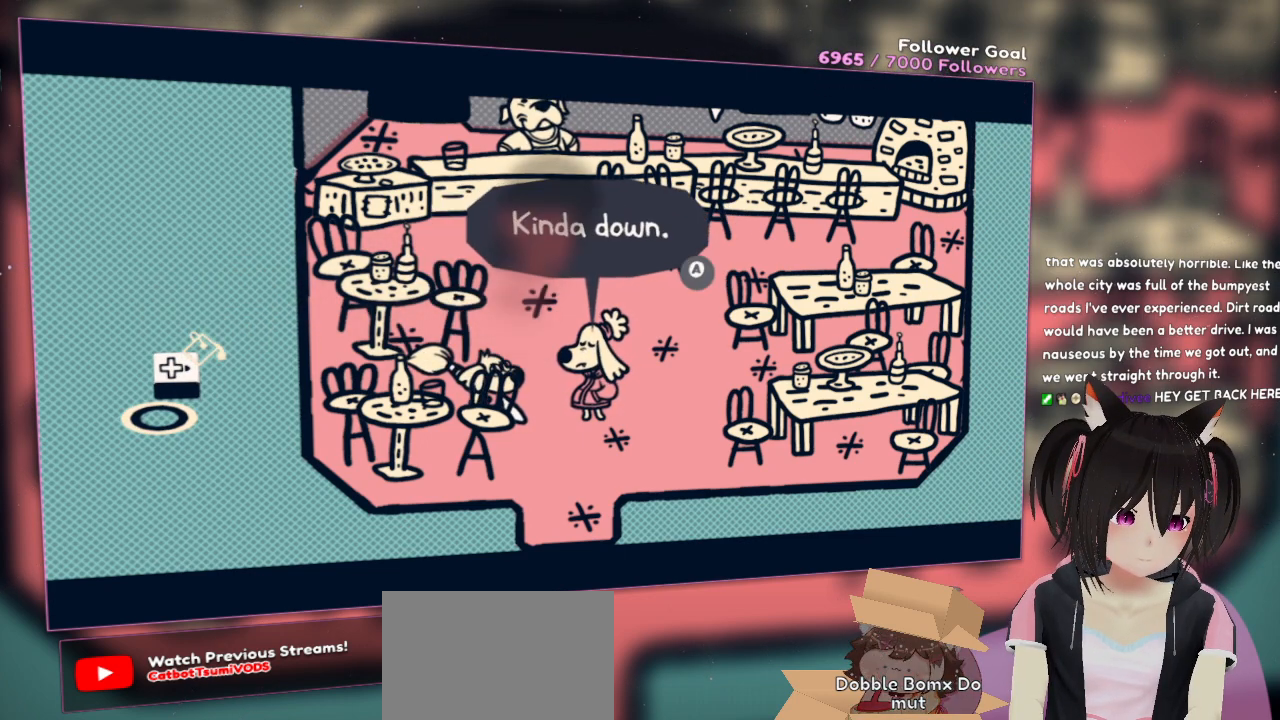
{"buttons": ["R2"], "left_stick": "center", "right_stick": "center", "events": [[400, "R2", "down"]]}
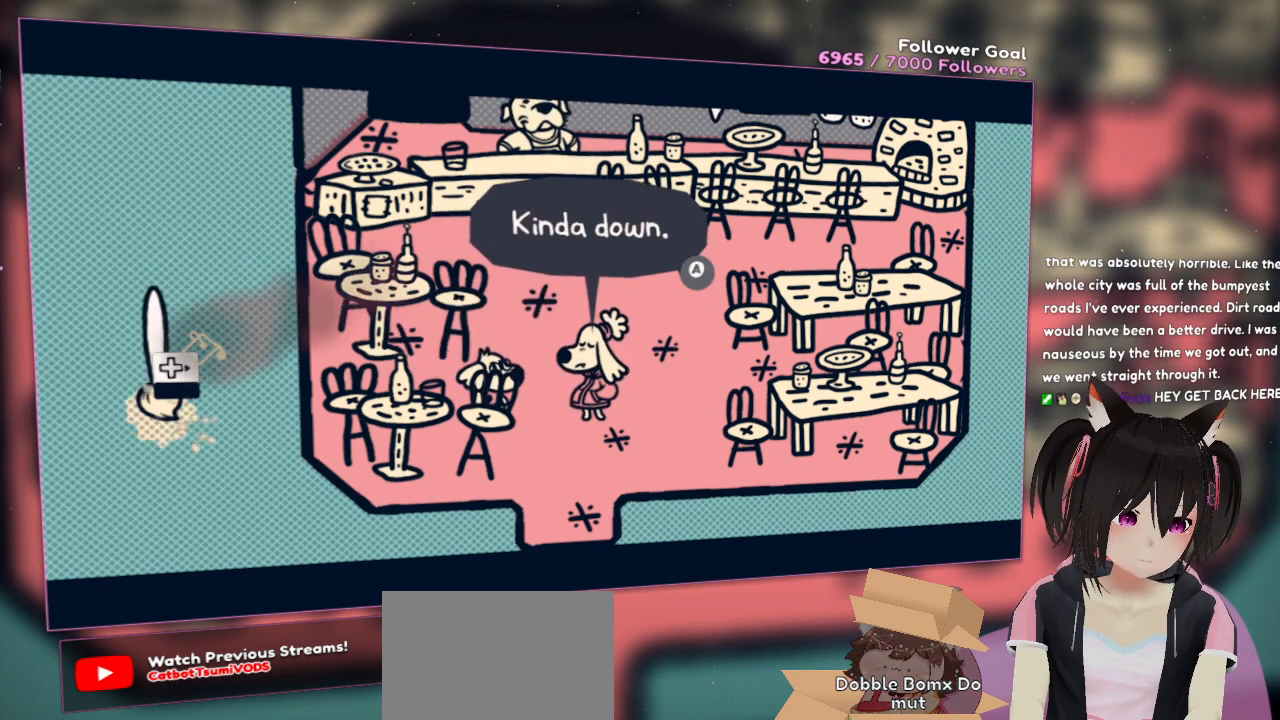
{"buttons": [], "left_stick": "center", "right_stick": "center", "events": [[67, "R2", "up"]]}